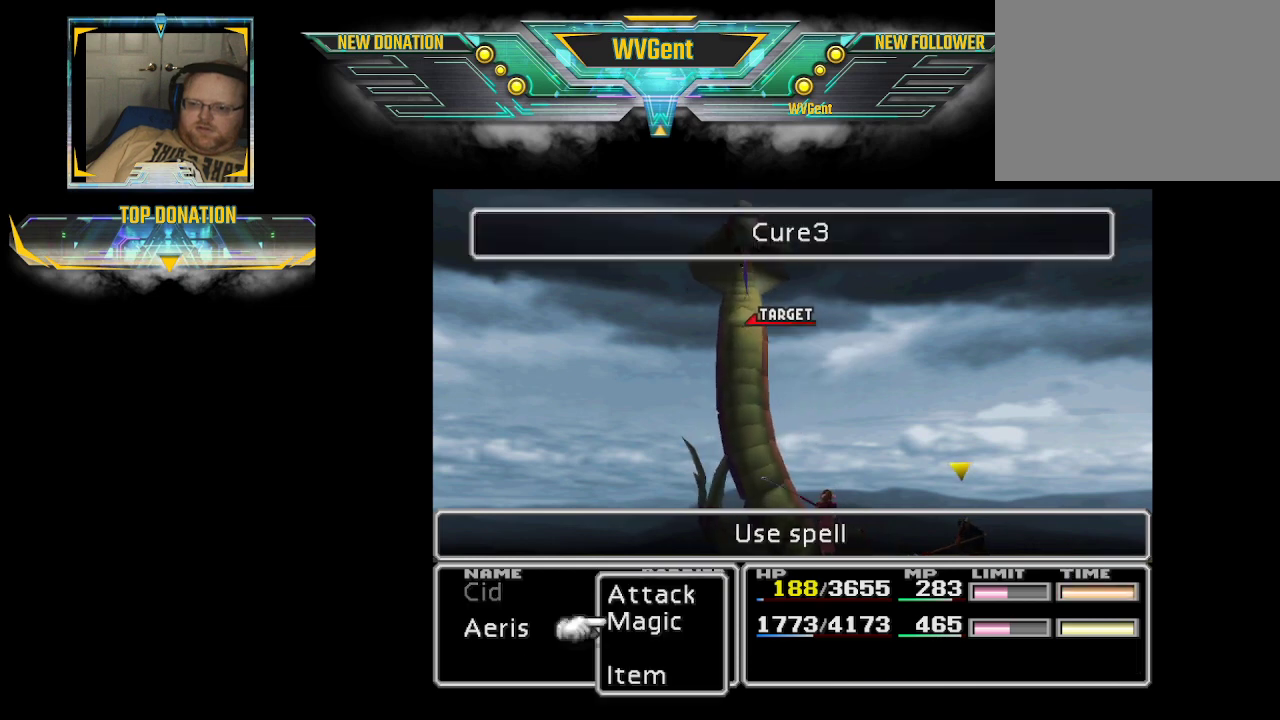
Gameplay with a controller (PlayStation layout); each line is a JSON object with the inputs held at the frame after it. "events" lists button and stick changes between this image and that frame as [ms after this image, input, new state], when the widget could be followed in between. Not read: L3 R3.
{"buttons": [], "left_stick": "center", "right_stick": "center", "events": [[367, "CROSS", "down"], [500, "CROSS", "up"]]}
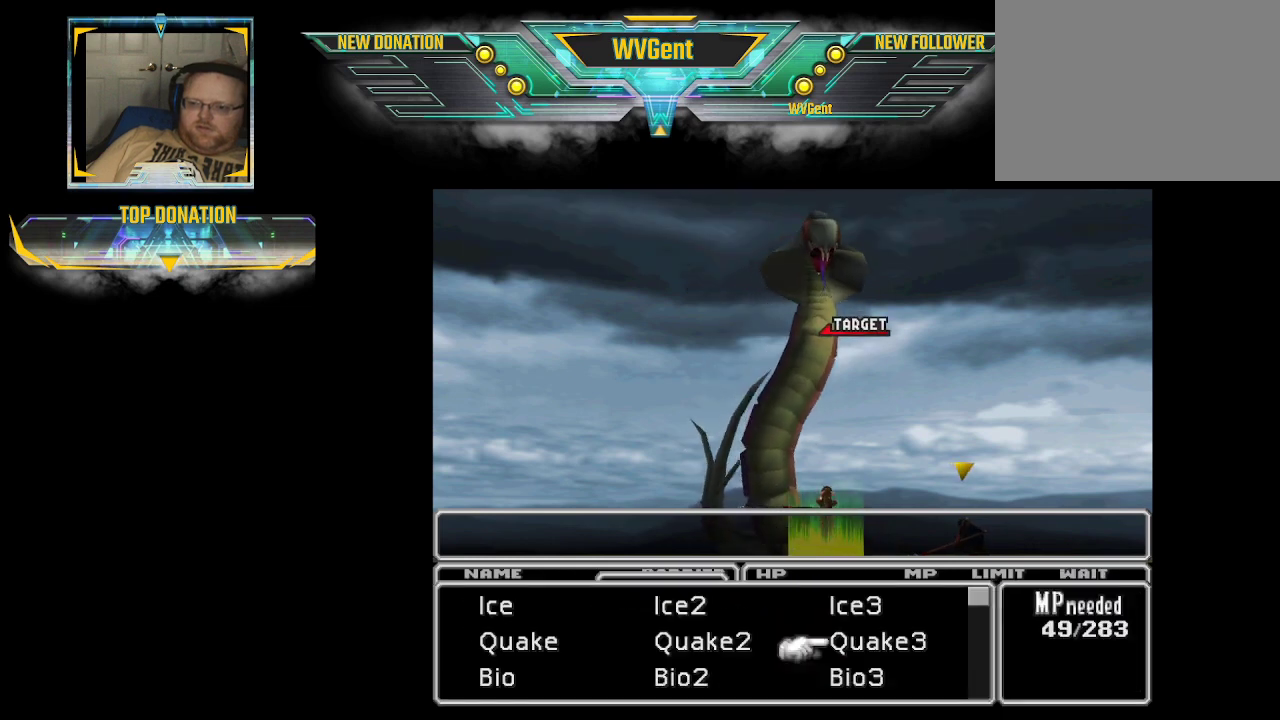
{"buttons": [], "left_stick": "center", "right_stick": "center", "events": []}
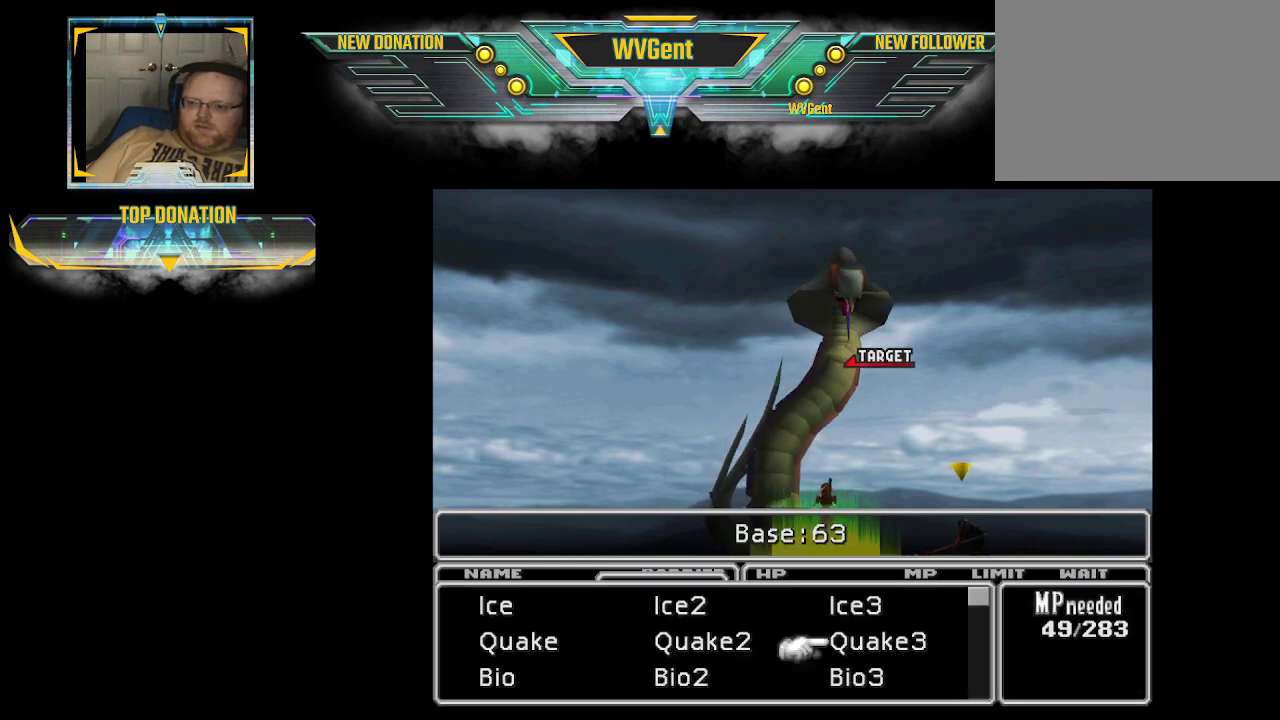
{"buttons": [], "left_stick": "center", "right_stick": "center", "events": [[233, "CROSS", "down"], [333, "CROSS", "up"]]}
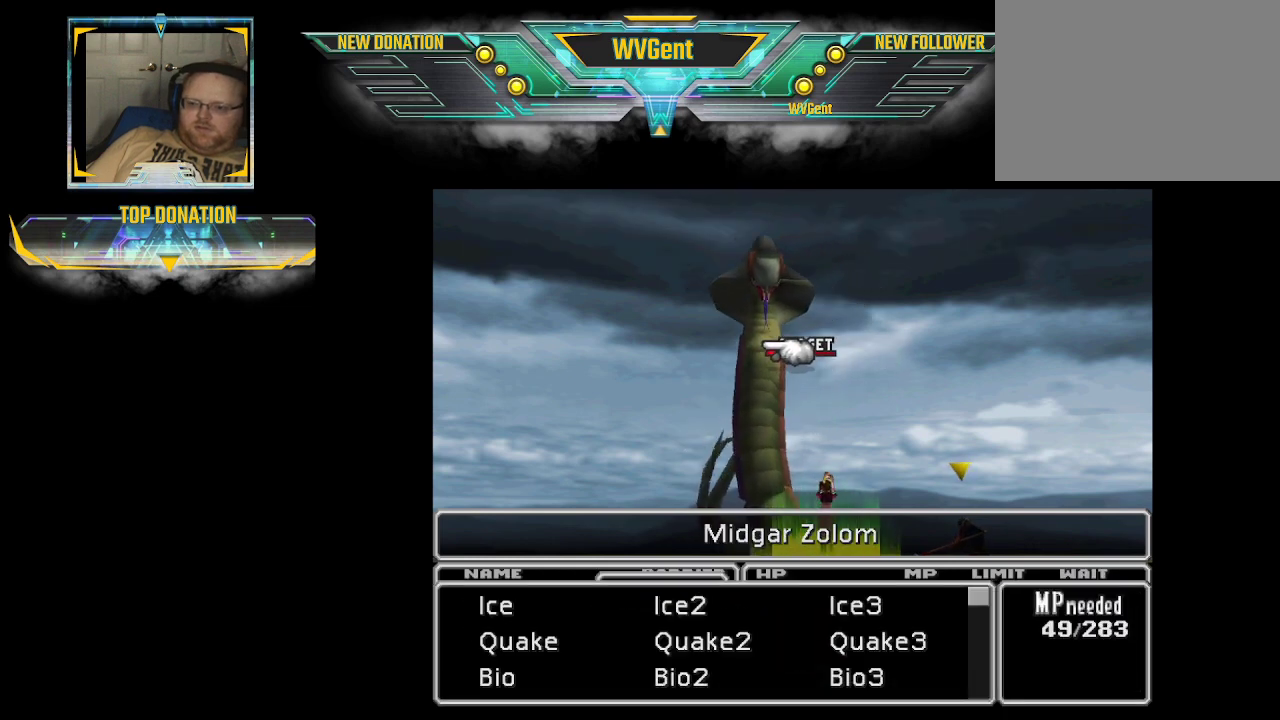
{"buttons": [], "left_stick": "center", "right_stick": "center", "events": [[400, "CROSS", "down"], [500, "CROSS", "up"]]}